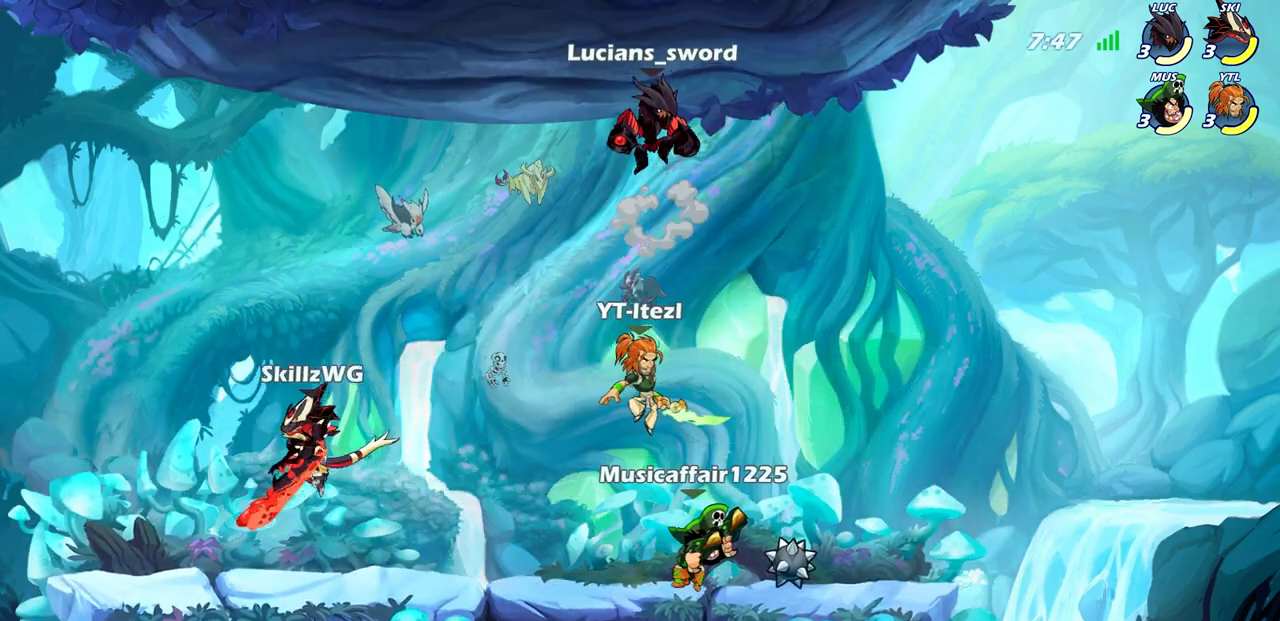
Gameplay with a controller (PlayStation layout); each line is a JSON object with the inputs held at the frame after it. "events" lists button and stick changes between this image and that frame as [ms after this image, input, new state], when the widget could be followed in between.
{"buttons": ["CROSS"], "left_stick": "right", "right_stick": "center", "events": [[300, "SELECT", "up"], [467, "CROSS", "down"], [500, "left_stick", "right"]]}
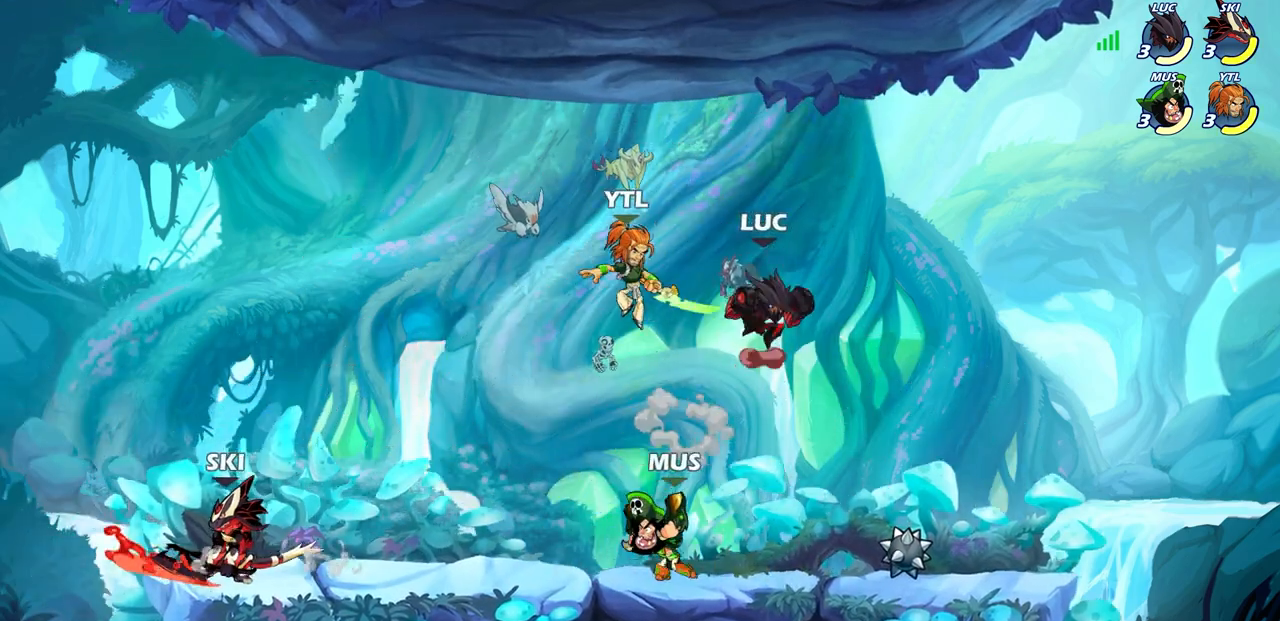
{"buttons": [], "left_stick": "left", "right_stick": "center", "events": [[100, "CROSS", "up"], [367, "left_stick", "down-left"], [483, "left_stick", "left"]]}
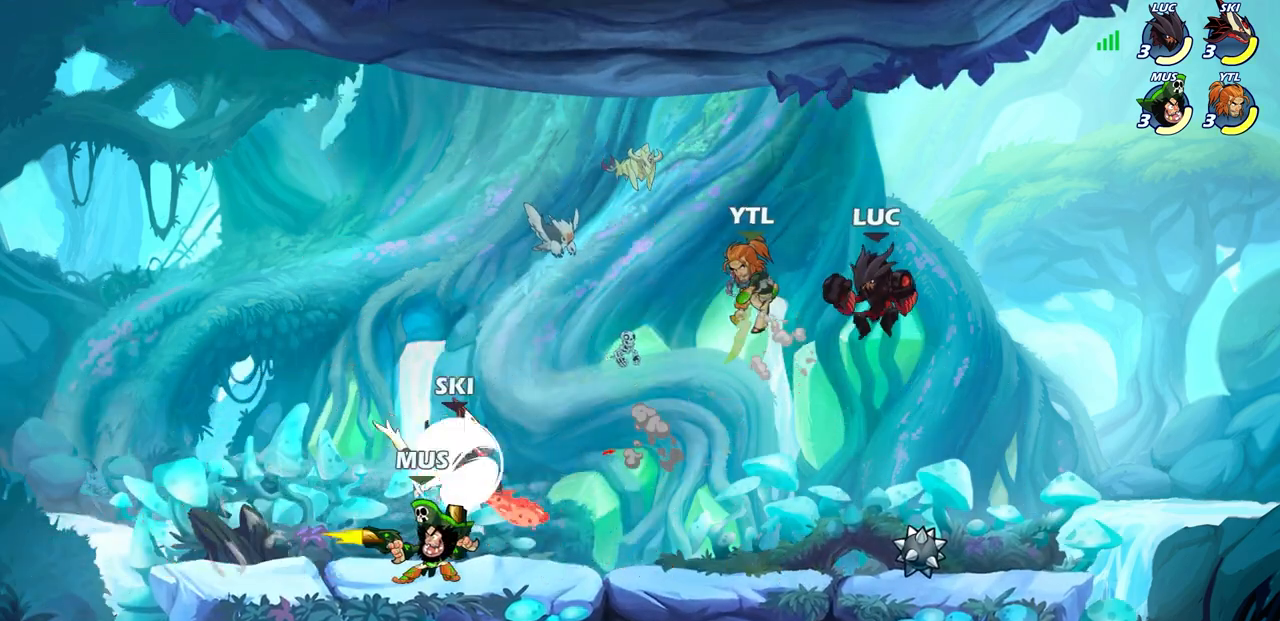
{"buttons": [], "left_stick": "center", "right_stick": "center", "events": [[100, "left_stick", "up-left"], [250, "left_stick", "up-right"], [383, "SQUARE", "down"], [400, "left_stick", "center"], [450, "SQUARE", "up"]]}
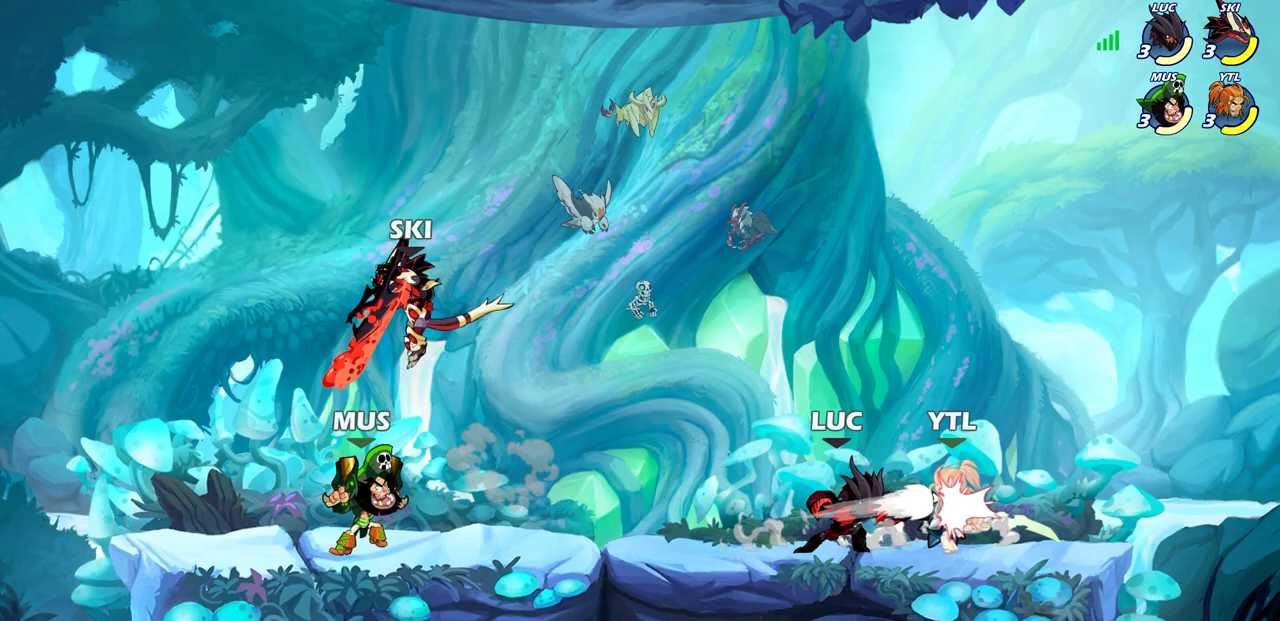
{"buttons": [], "left_stick": "center", "right_stick": "center", "events": [[50, "SQUARE", "down"], [133, "SQUARE", "up"], [217, "SQUARE", "down"], [300, "SQUARE", "up"], [400, "SQUARE", "down"], [467, "SQUARE", "up"]]}
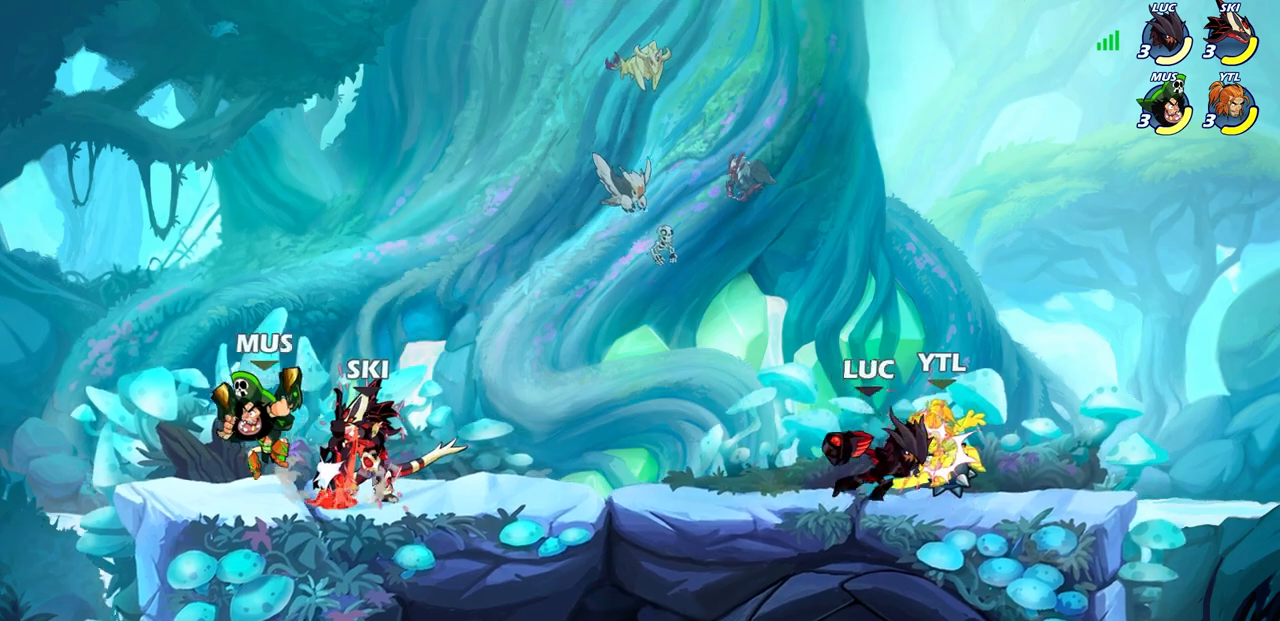
{"buttons": ["SQUARE"], "left_stick": "down", "right_stick": "center", "events": [[17, "SELECT", "down"], [283, "SELECT", "up"], [450, "left_stick", "down"], [500, "SQUARE", "down"]]}
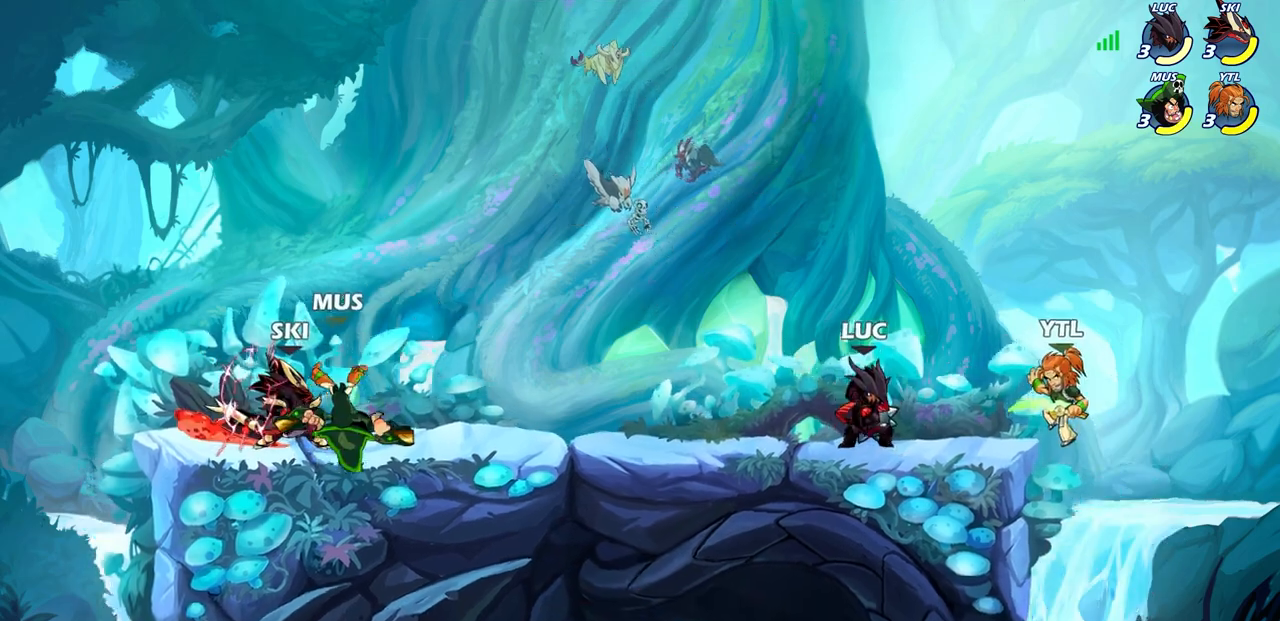
{"buttons": [], "left_stick": "center", "right_stick": "center", "events": [[117, "SQUARE", "up"], [150, "left_stick", "center"]]}
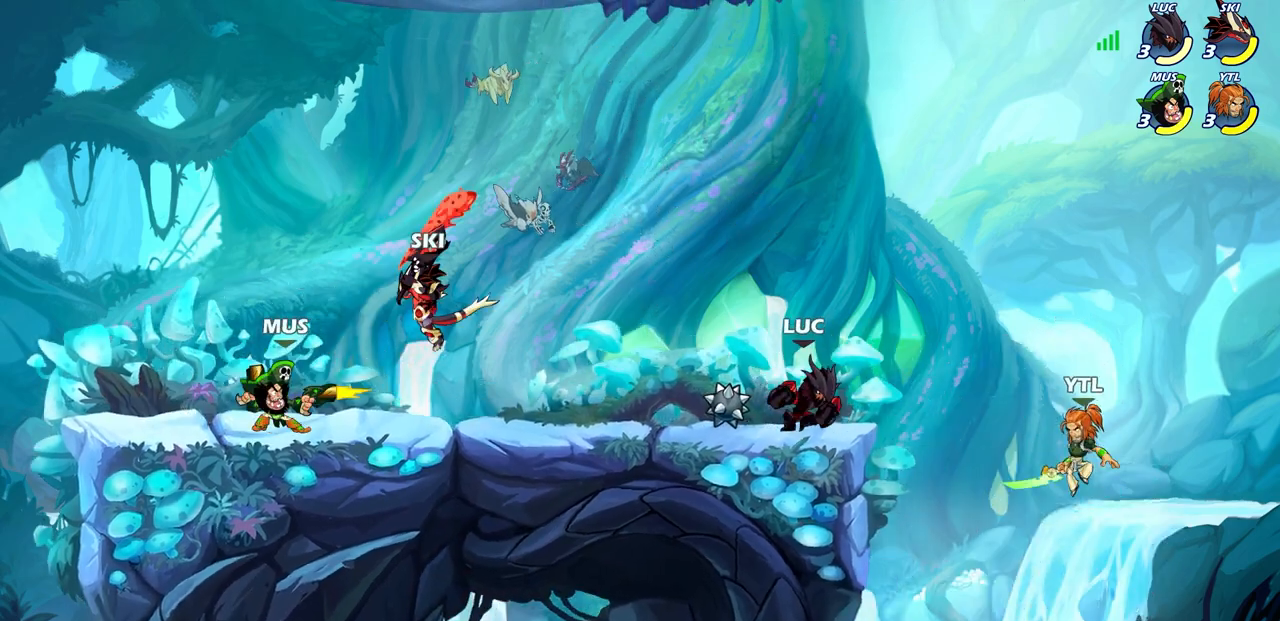
{"buttons": [], "left_stick": "left", "right_stick": "center", "events": [[67, "left_stick", "left"], [267, "R2", "down"], [317, "CIRCLE", "down"], [400, "CIRCLE", "up"], [417, "R2", "up"]]}
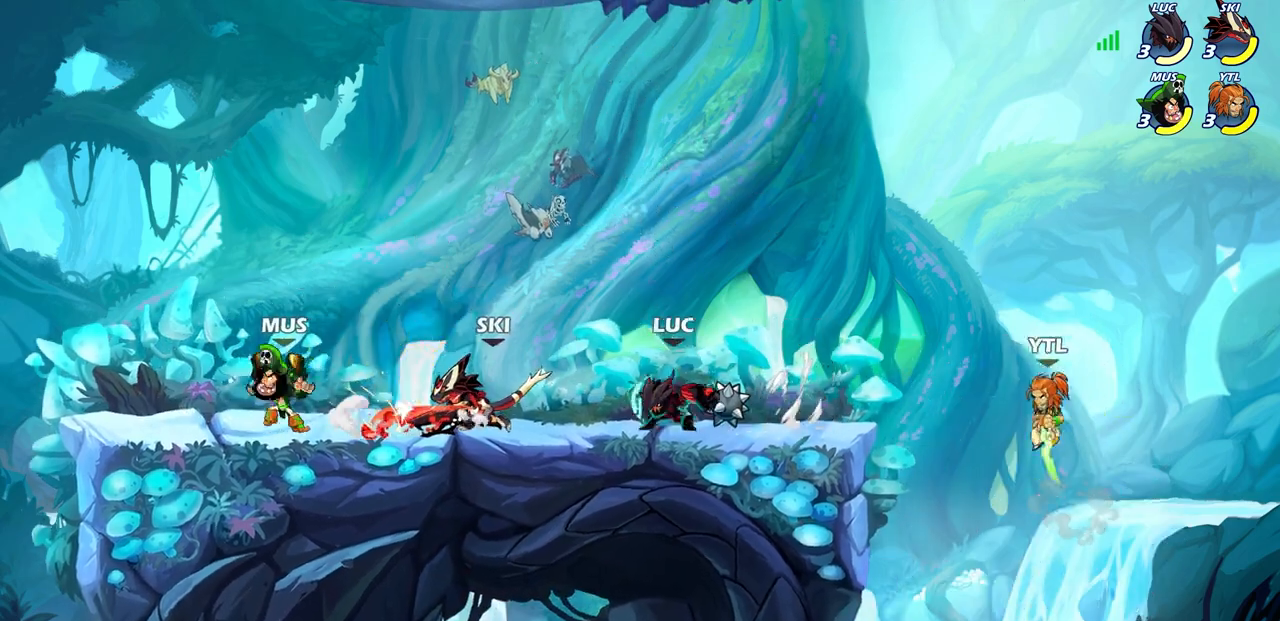
{"buttons": [], "left_stick": "center", "right_stick": "center", "events": [[50, "left_stick", "center"]]}
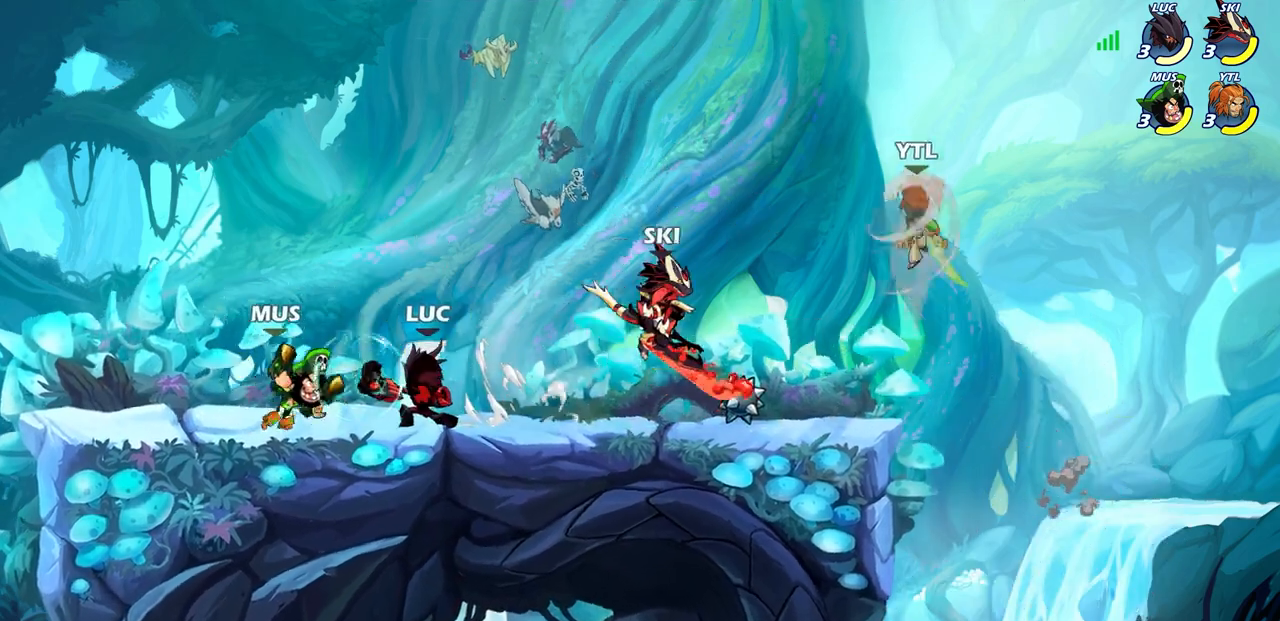
{"buttons": [], "left_stick": "left", "right_stick": "center", "events": [[167, "left_stick", "right"], [250, "CROSS", "down"], [317, "left_stick", "up"], [367, "CROSS", "up"], [450, "left_stick", "left"]]}
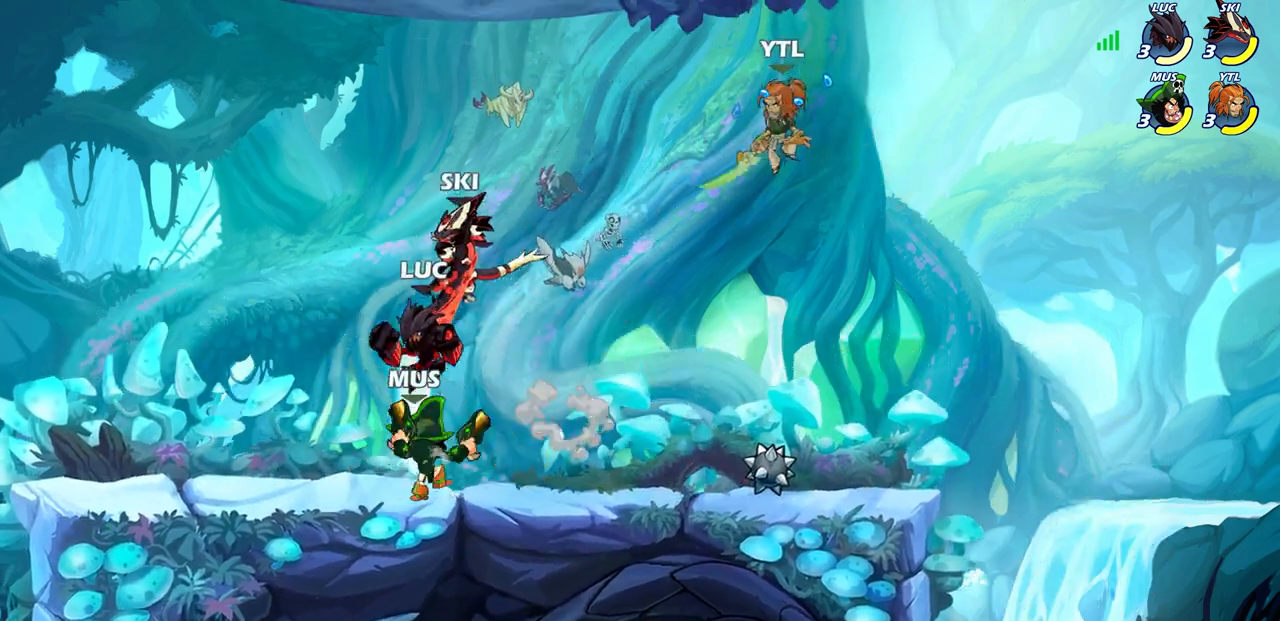
{"buttons": [], "left_stick": "center", "right_stick": "center", "events": [[83, "left_stick", "down"], [200, "SQUARE", "down"], [217, "left_stick", "center"], [267, "SQUARE", "up"]]}
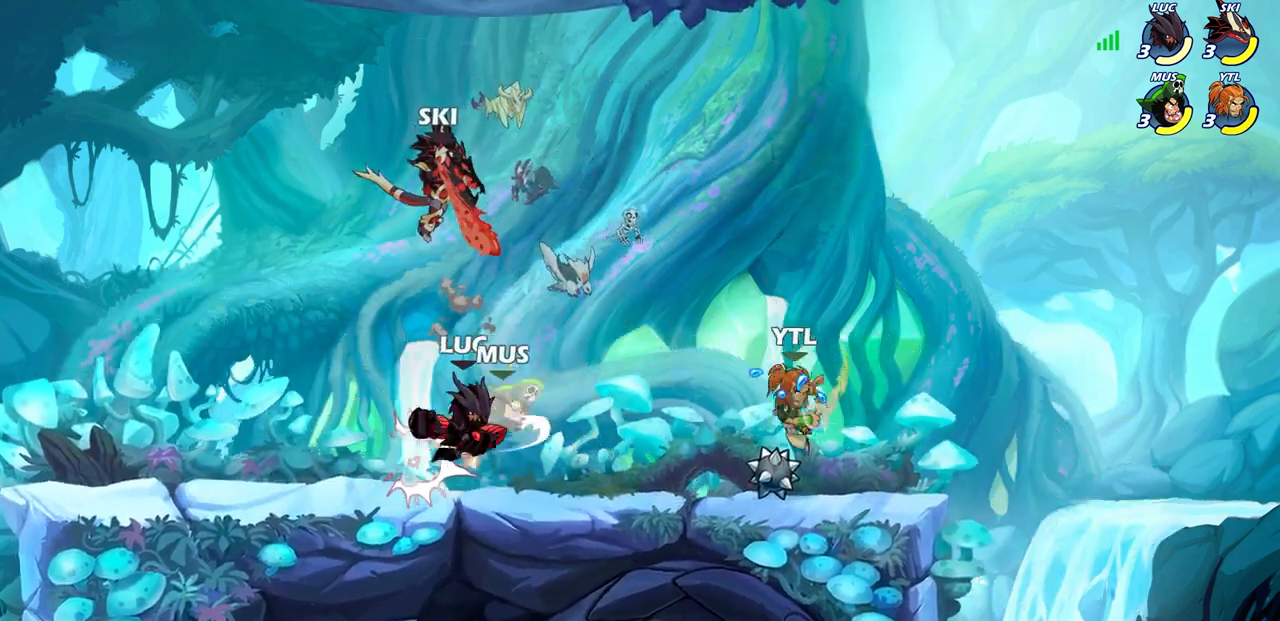
{"buttons": ["R2"], "left_stick": "down", "right_stick": "center", "events": [[433, "R2", "down"], [483, "left_stick", "down"]]}
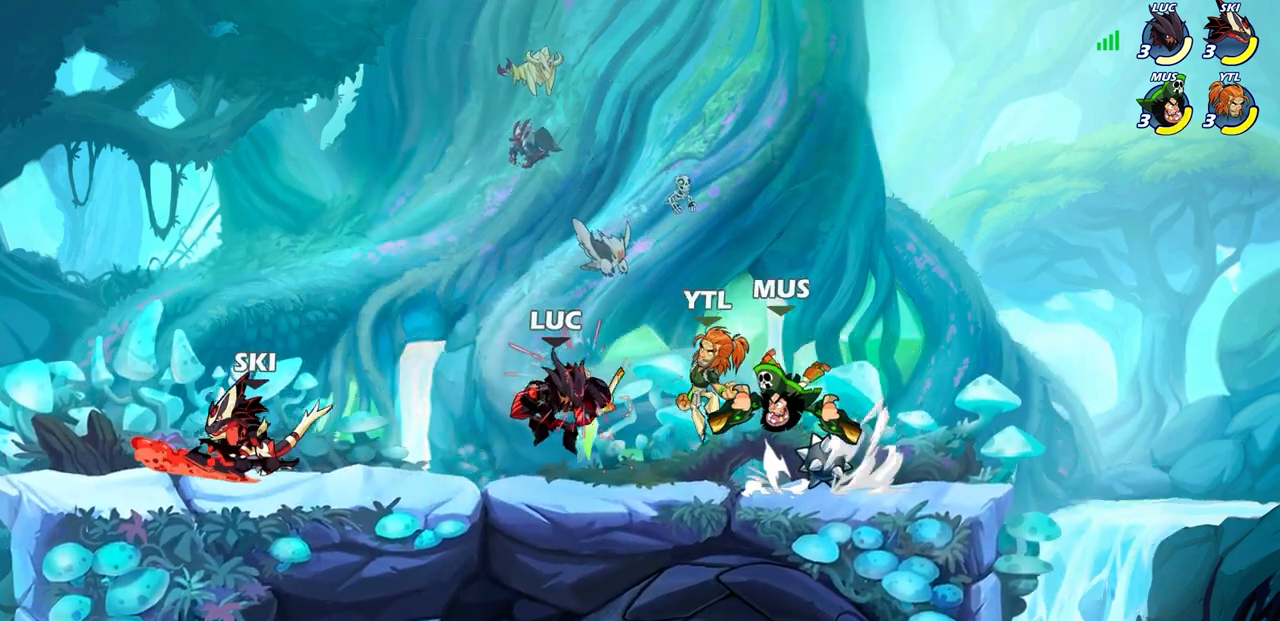
{"buttons": ["SQUARE"], "left_stick": "right", "right_stick": "center", "events": [[17, "SQUARE", "down"], [83, "R2", "up"], [133, "SQUARE", "up"], [133, "left_stick", "center"], [283, "left_stick", "right"], [467, "SQUARE", "down"]]}
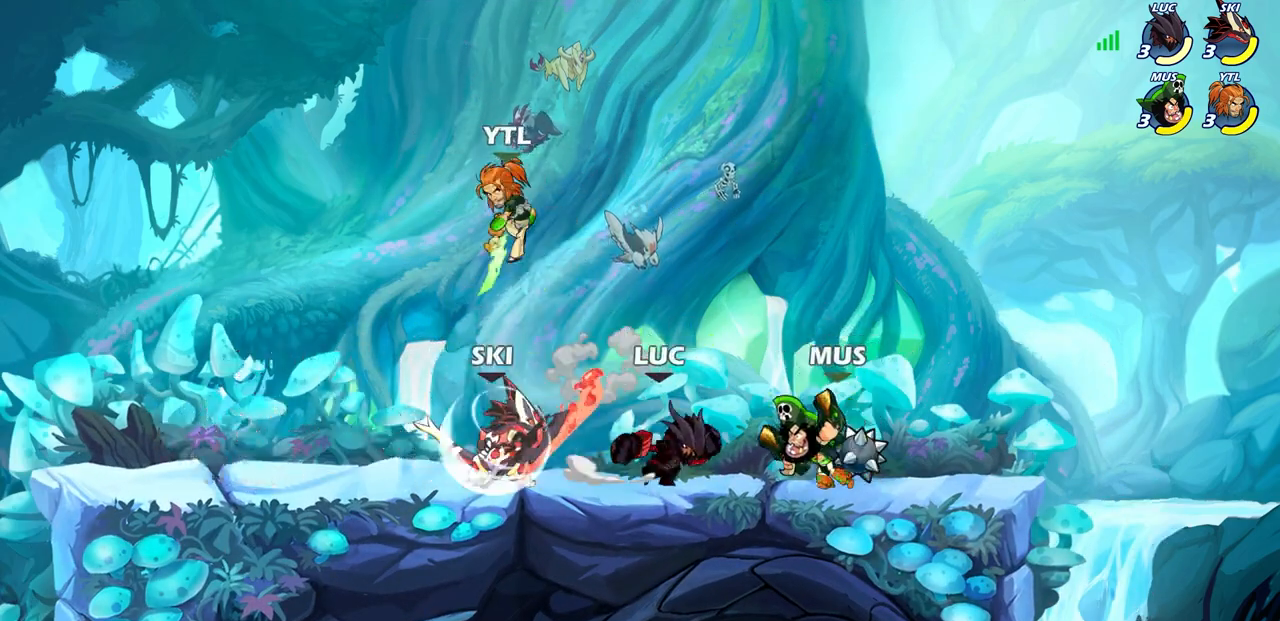
{"buttons": ["CIRCLE"], "left_stick": "right", "right_stick": "center", "events": [[83, "SQUARE", "up"], [267, "left_stick", "center"], [367, "left_stick", "right"], [467, "CIRCLE", "down"]]}
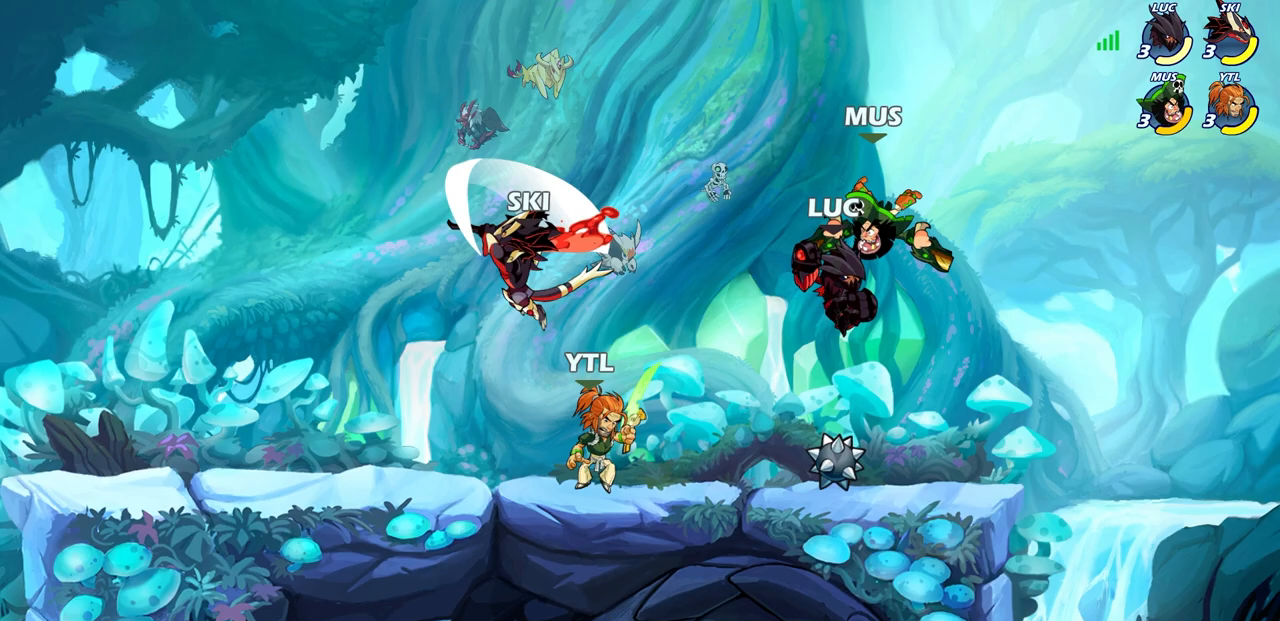
{"buttons": [], "left_stick": "center", "right_stick": "center", "events": [[67, "CIRCLE", "up"], [83, "left_stick", "up-right"], [217, "left_stick", "center"]]}
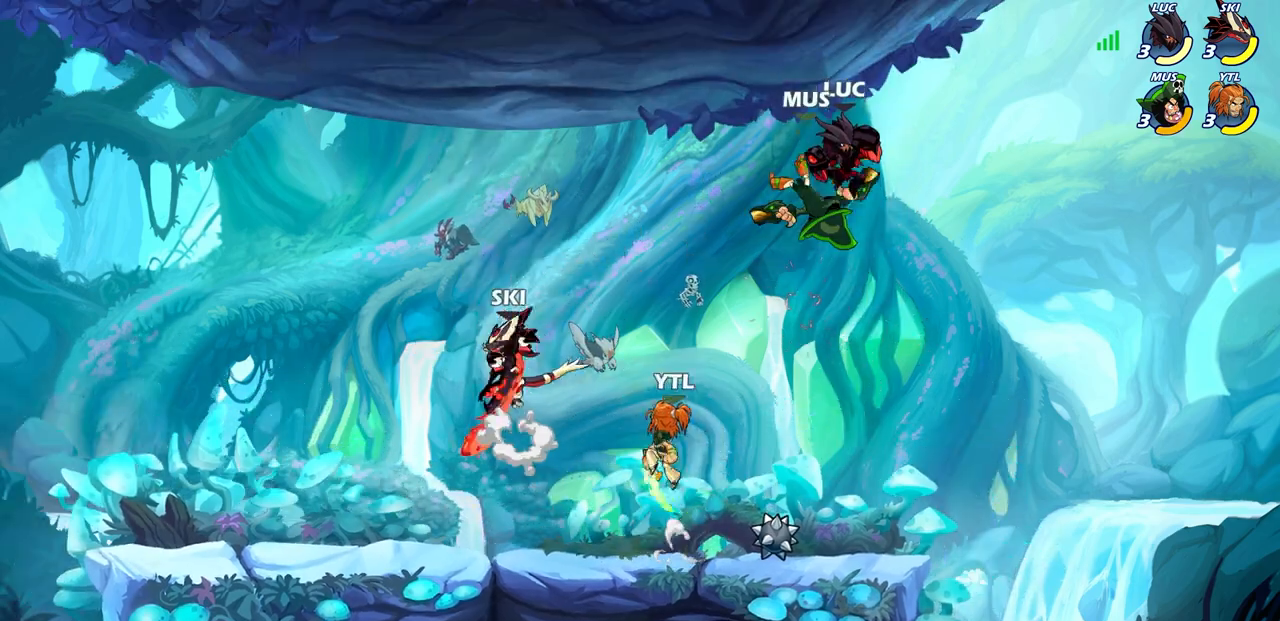
{"buttons": [], "left_stick": "down-right", "right_stick": "center", "events": [[33, "left_stick", "down-left"], [300, "SQUARE", "down"], [383, "SQUARE", "up"], [417, "left_stick", "down-right"]]}
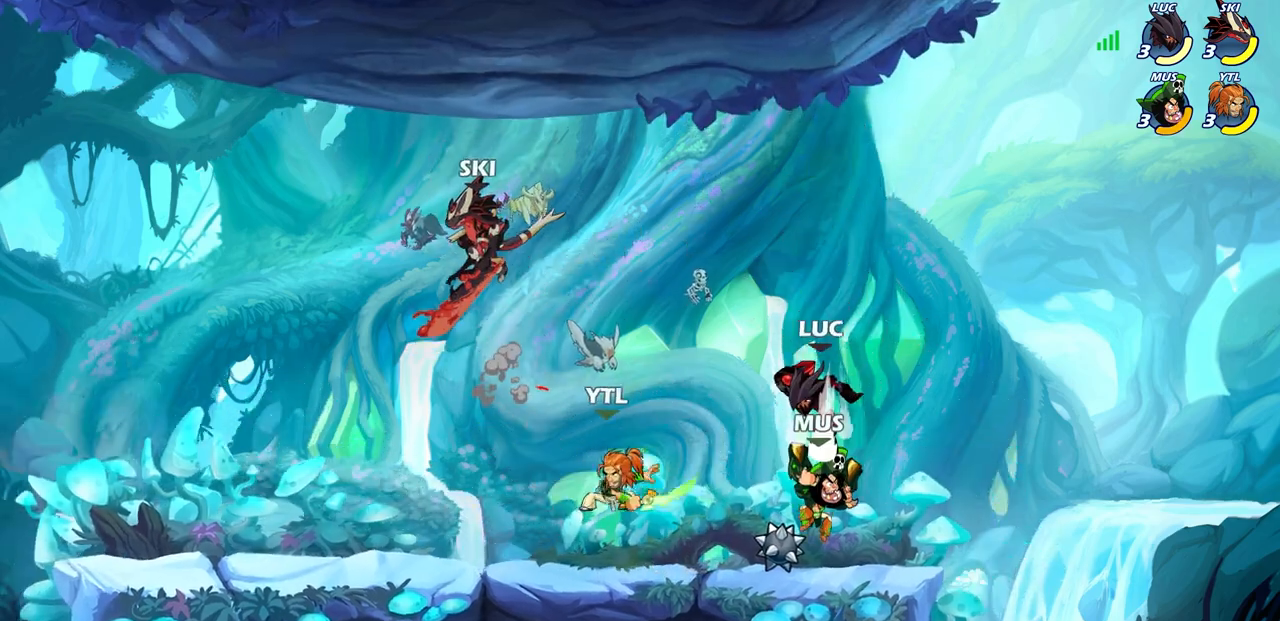
{"buttons": [], "left_stick": "center", "right_stick": "center", "events": [[167, "left_stick", "center"]]}
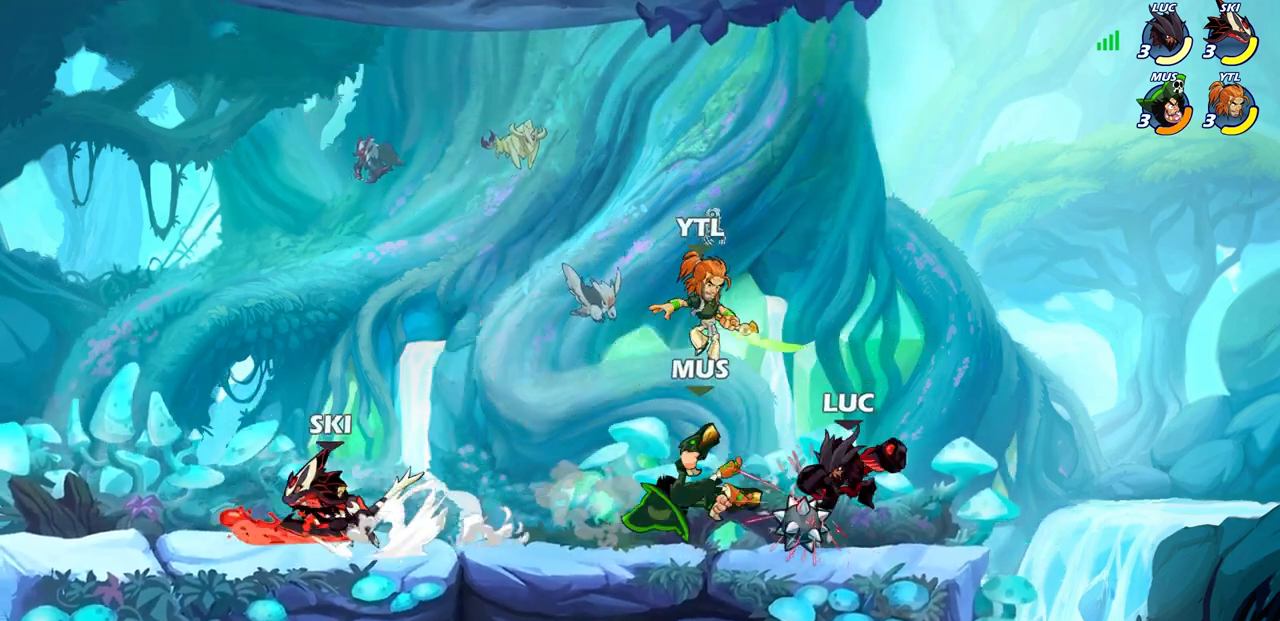
{"buttons": [], "left_stick": "center", "right_stick": "center", "events": [[33, "left_stick", "left"], [100, "CIRCLE", "down"], [183, "CIRCLE", "up"], [233, "left_stick", "center"]]}
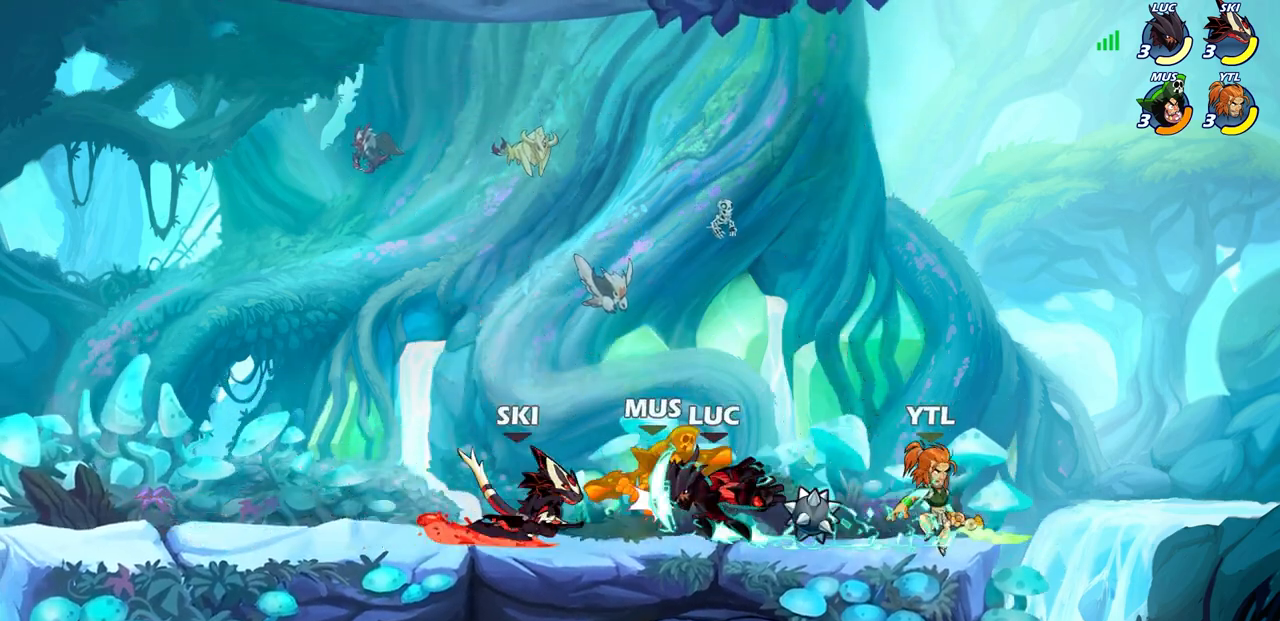
{"buttons": [], "left_stick": "left", "right_stick": "center", "events": [[450, "left_stick", "left"]]}
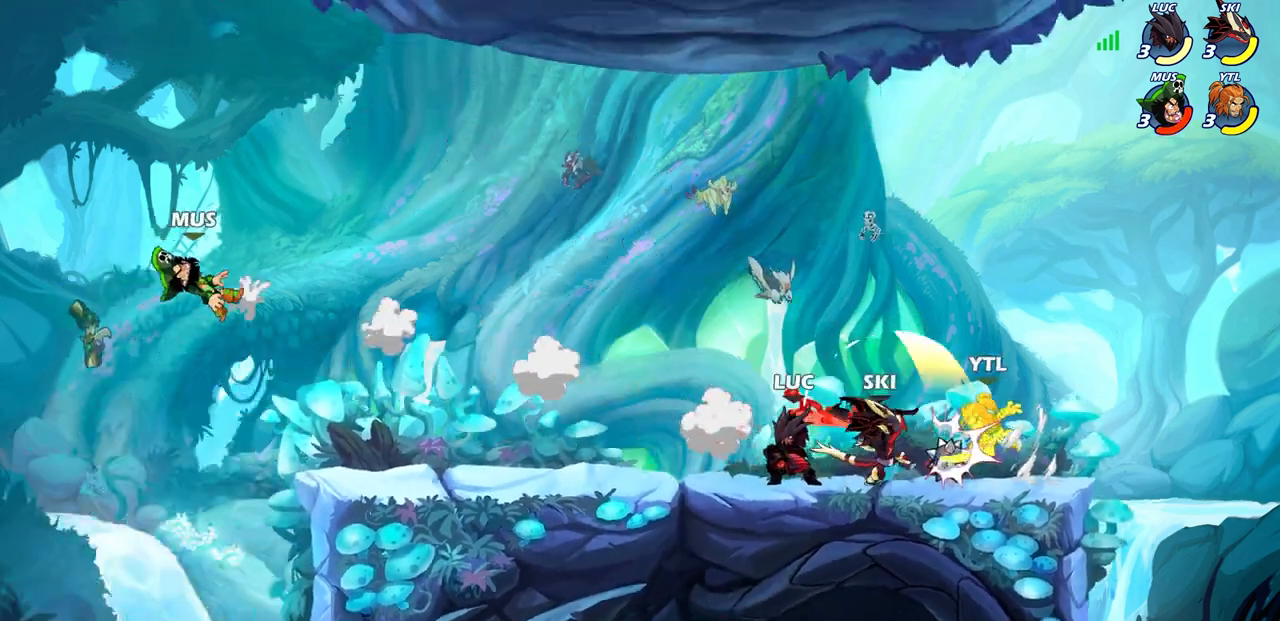
{"buttons": [], "left_stick": "down-right", "right_stick": "center", "events": [[50, "R2", "down"], [67, "CROSS", "down"], [83, "left_stick", "up-left"], [217, "CROSS", "up"], [250, "R2", "up"], [350, "left_stick", "down-left"], [500, "left_stick", "down-right"]]}
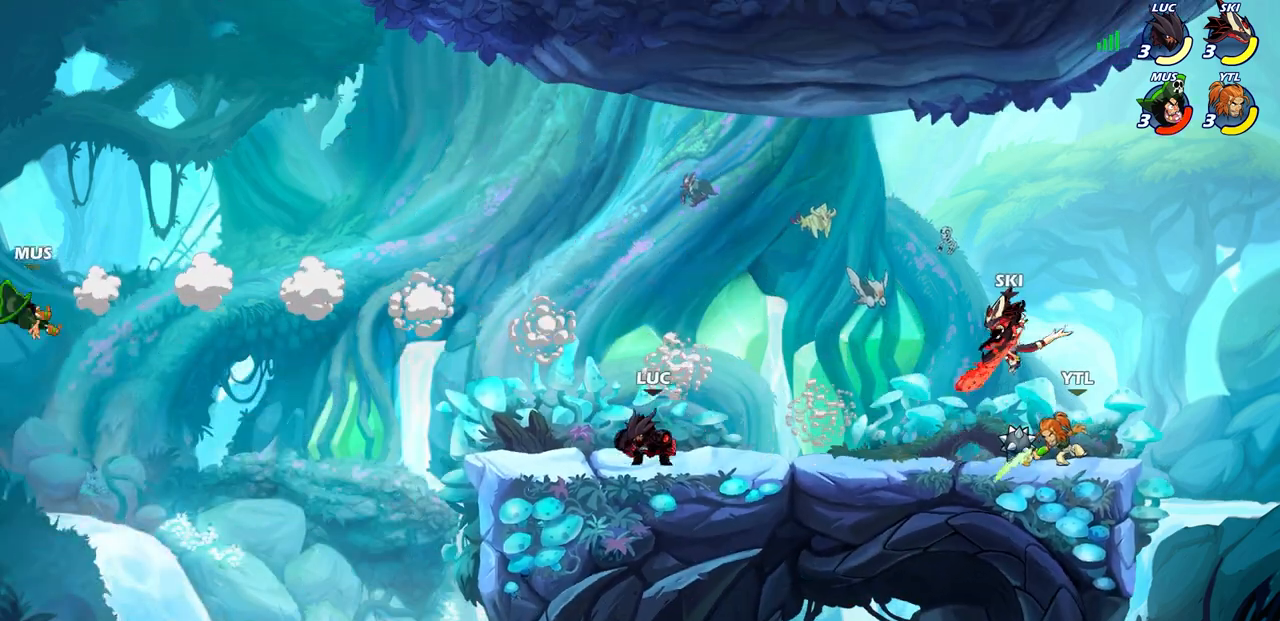
{"buttons": [], "left_stick": "center", "right_stick": "center", "events": [[100, "left_stick", "center"]]}
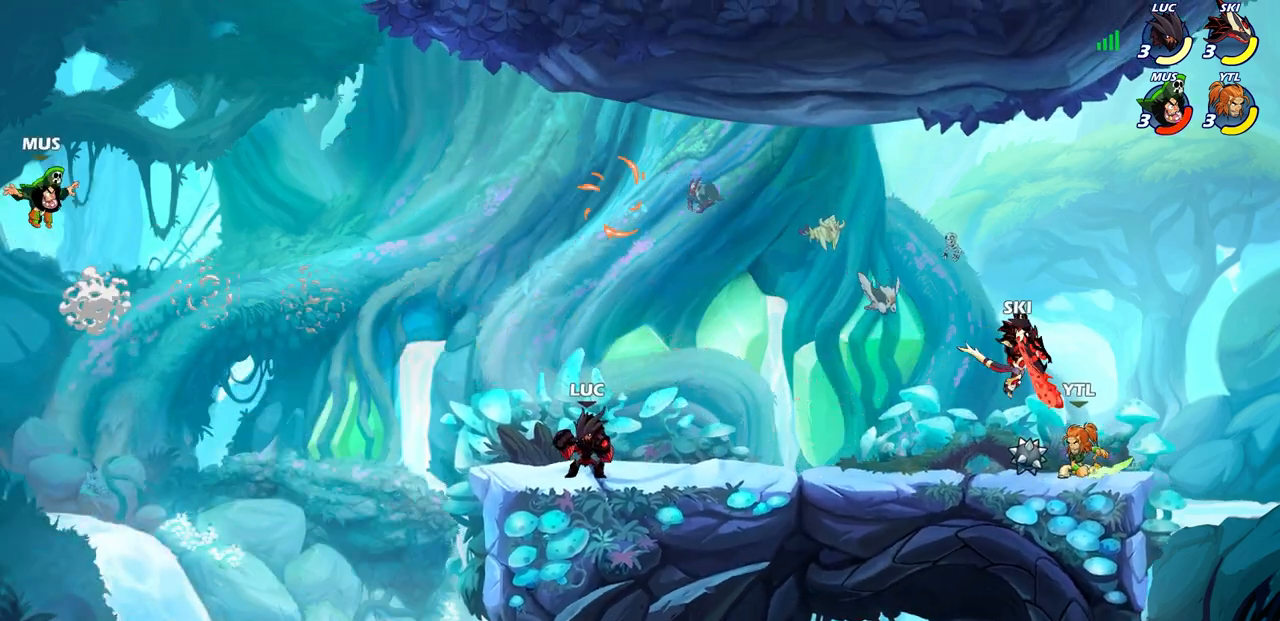
{"buttons": [], "left_stick": "center", "right_stick": "center", "events": []}
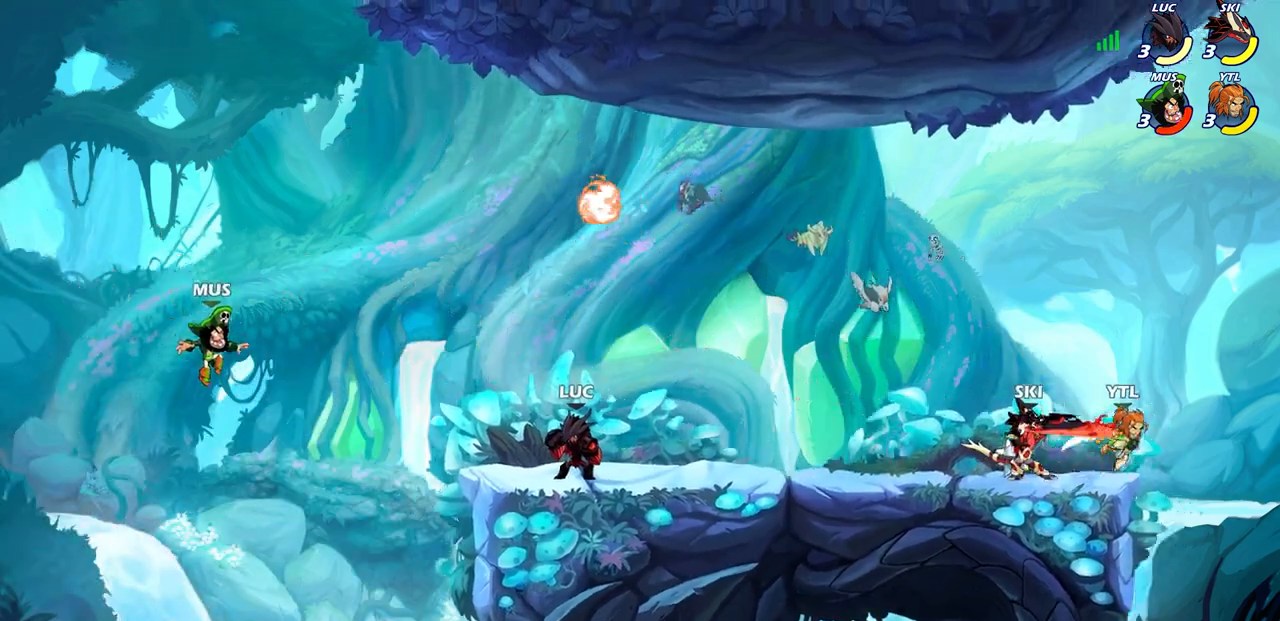
{"buttons": [], "left_stick": "center", "right_stick": "center", "events": [[17, "CROSS", "down"], [150, "CROSS", "up"]]}
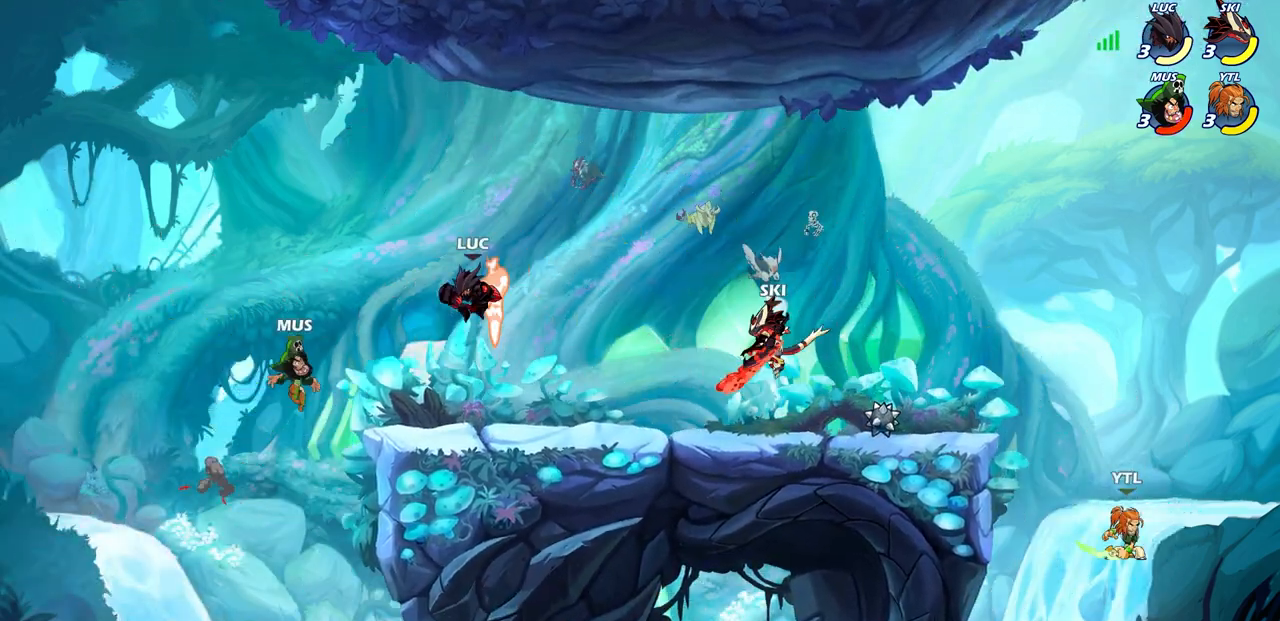
{"buttons": [], "left_stick": "center", "right_stick": "center", "events": [[17, "left_stick", "down"], [100, "left_stick", "center"], [133, "R2", "down"], [167, "CIRCLE", "down"], [233, "CIRCLE", "up"], [233, "R2", "up"]]}
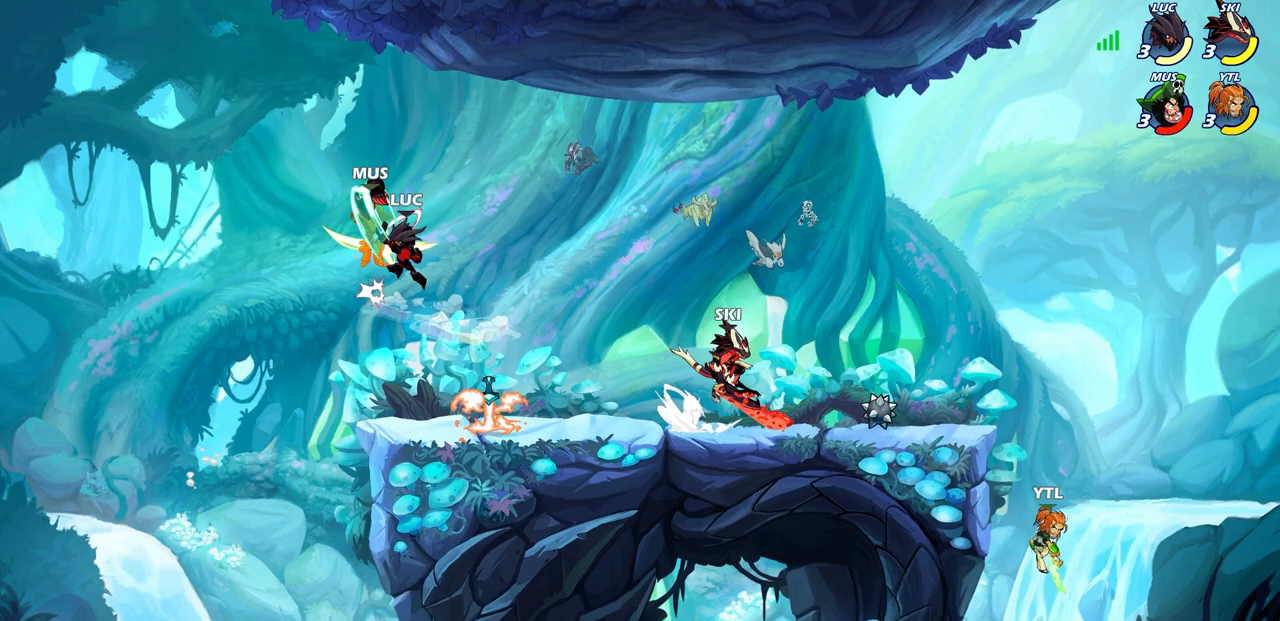
{"buttons": [], "left_stick": "center", "right_stick": "center", "events": []}
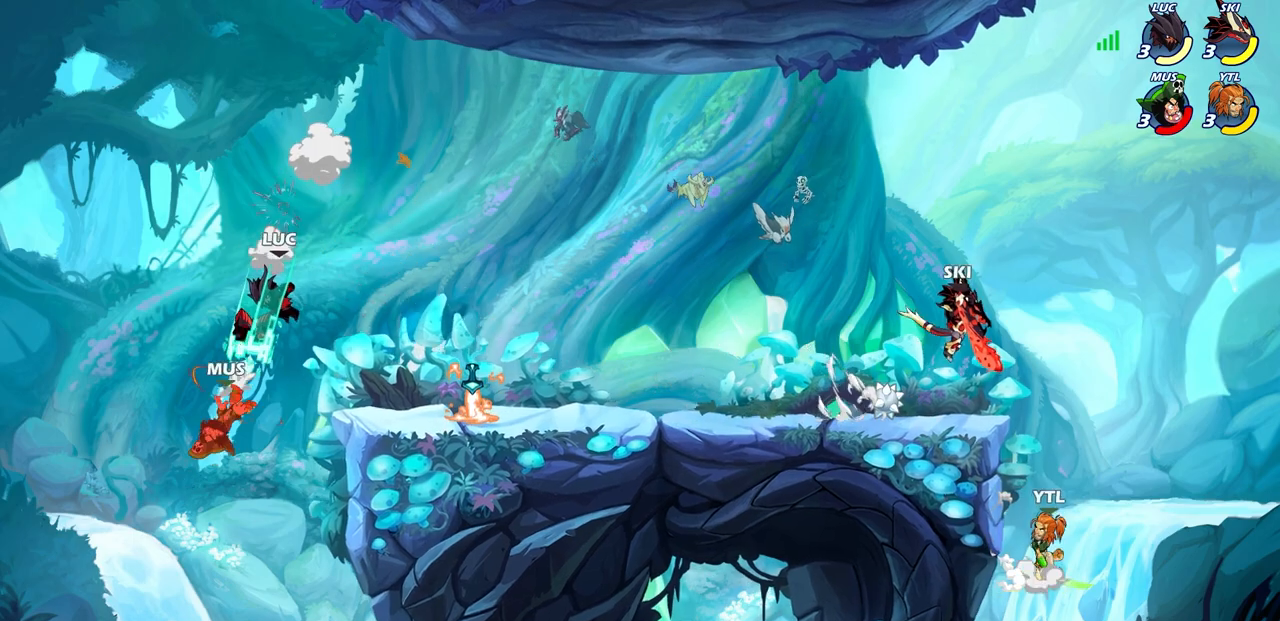
{"buttons": [], "left_stick": "right", "right_stick": "center", "events": [[67, "left_stick", "right"], [317, "R2", "down"], [467, "R2", "up"]]}
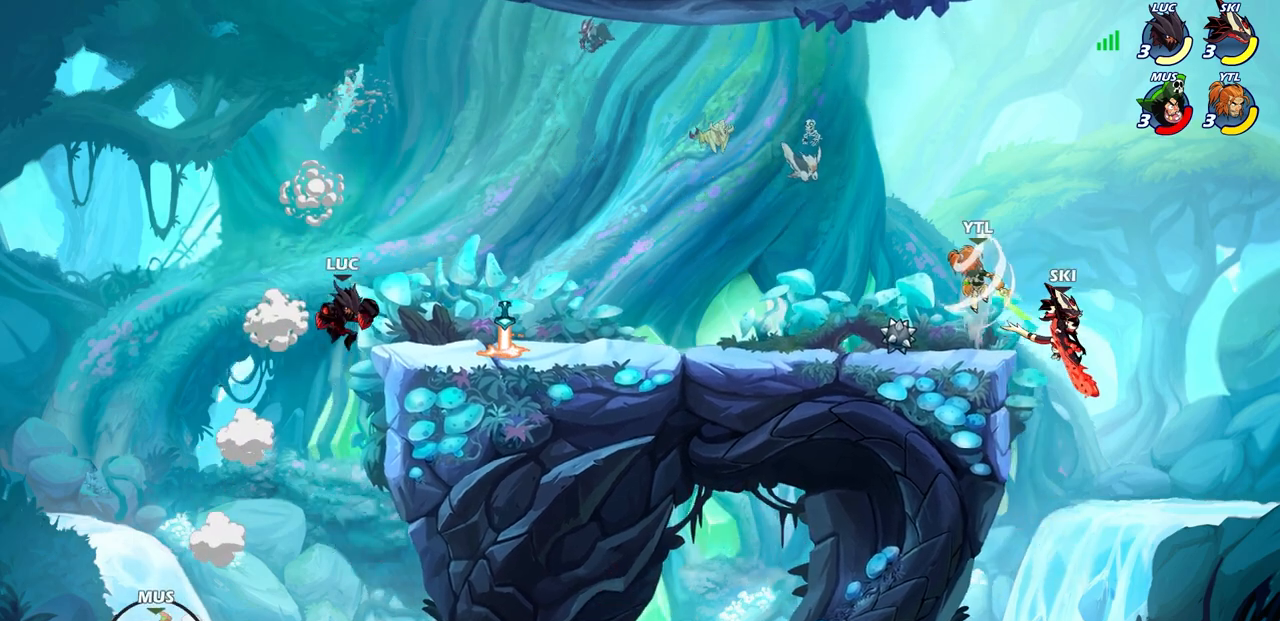
{"buttons": [], "left_stick": "right", "right_stick": "center", "events": [[350, "CROSS", "down"], [483, "CROSS", "up"]]}
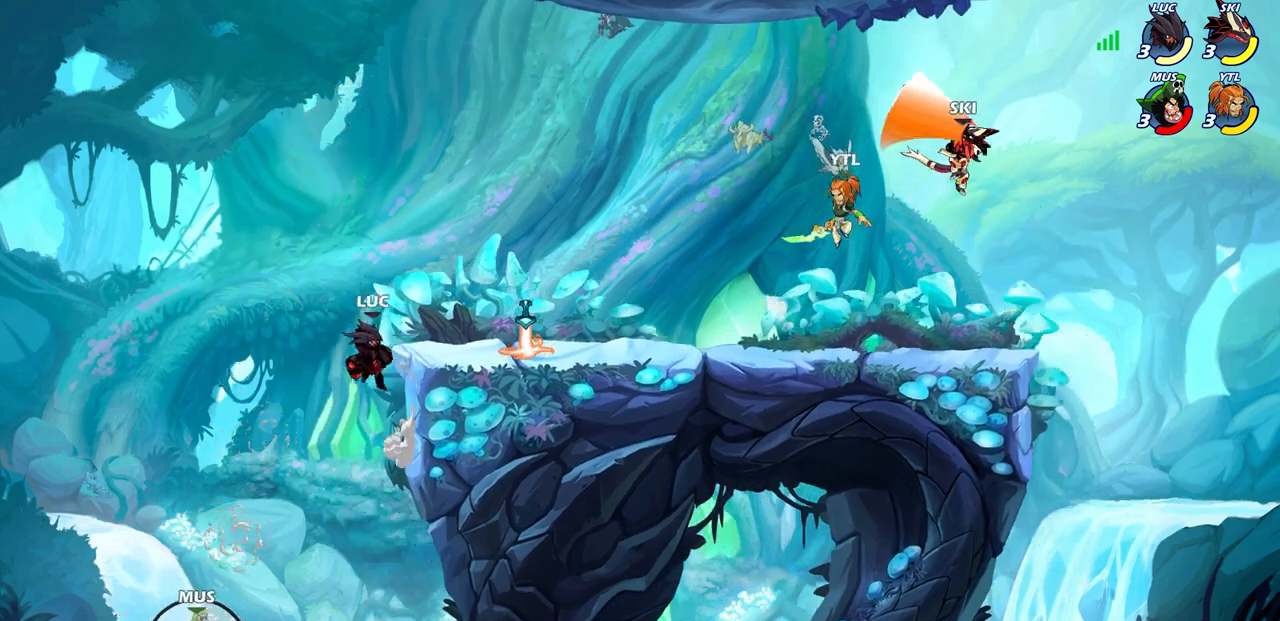
{"buttons": [], "left_stick": "down-right", "right_stick": "center", "events": [[83, "CROSS", "down"], [200, "CROSS", "up"], [417, "left_stick", "down-right"]]}
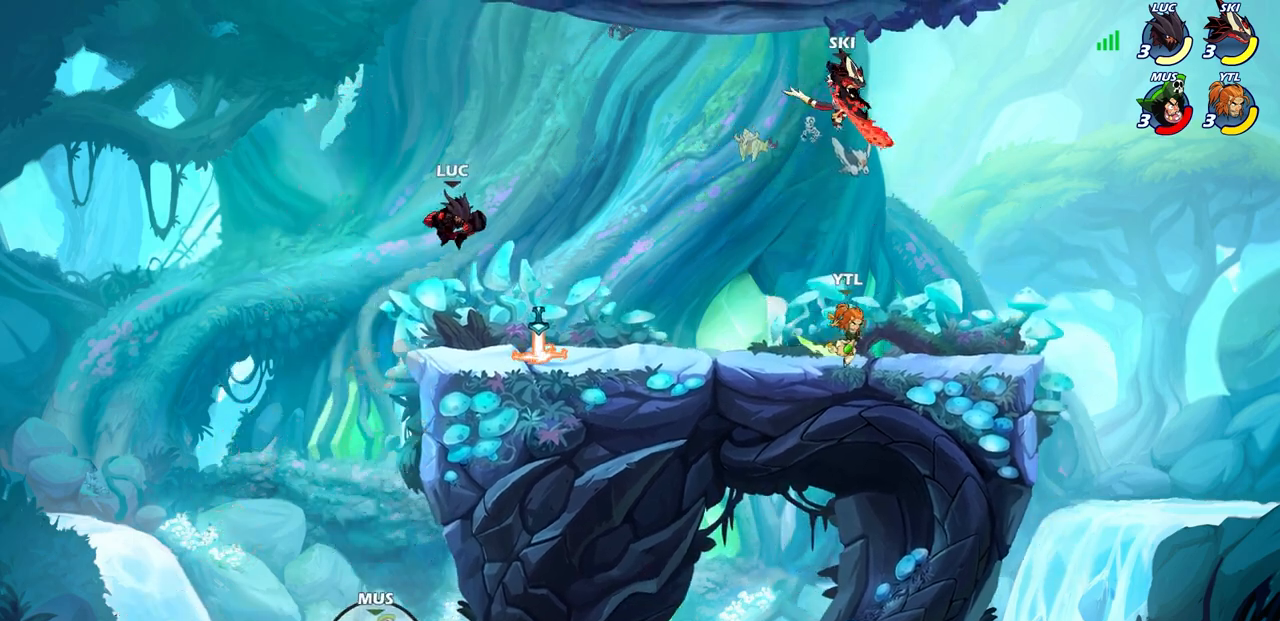
{"buttons": [], "left_stick": "center", "right_stick": "center", "events": [[50, "R1", "down"], [117, "R1", "up"], [150, "left_stick", "center"]]}
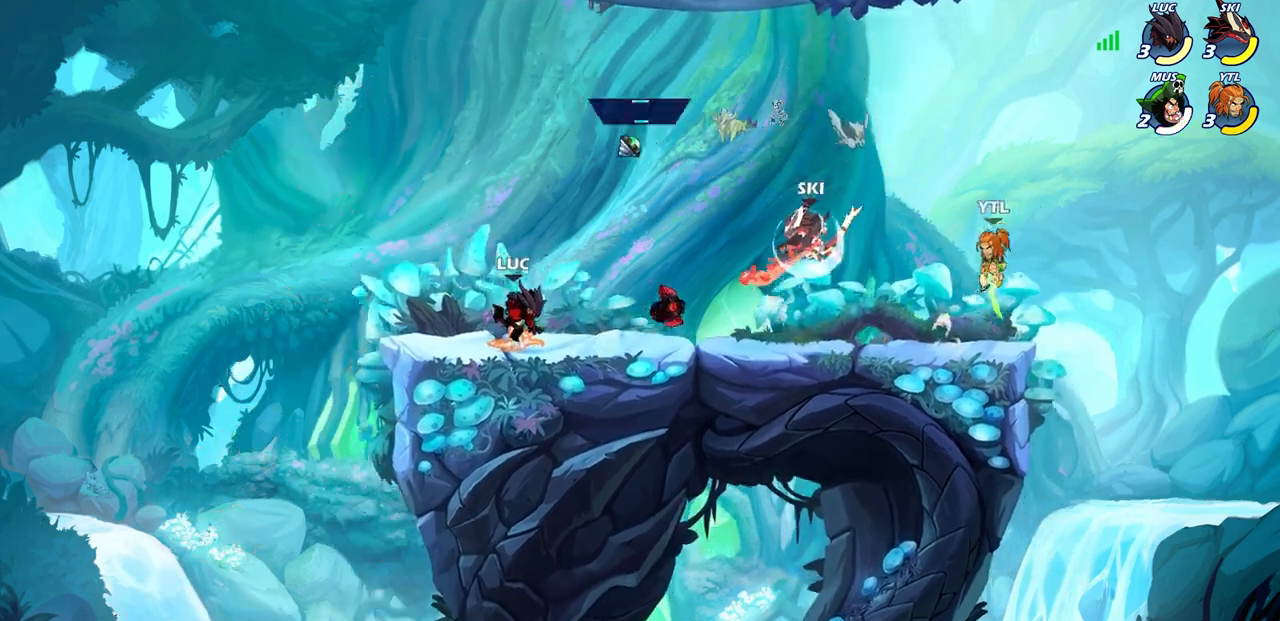
{"buttons": [], "left_stick": "right", "right_stick": "center", "events": [[33, "R1", "down"], [33, "left_stick", "right"], [133, "R1", "up"]]}
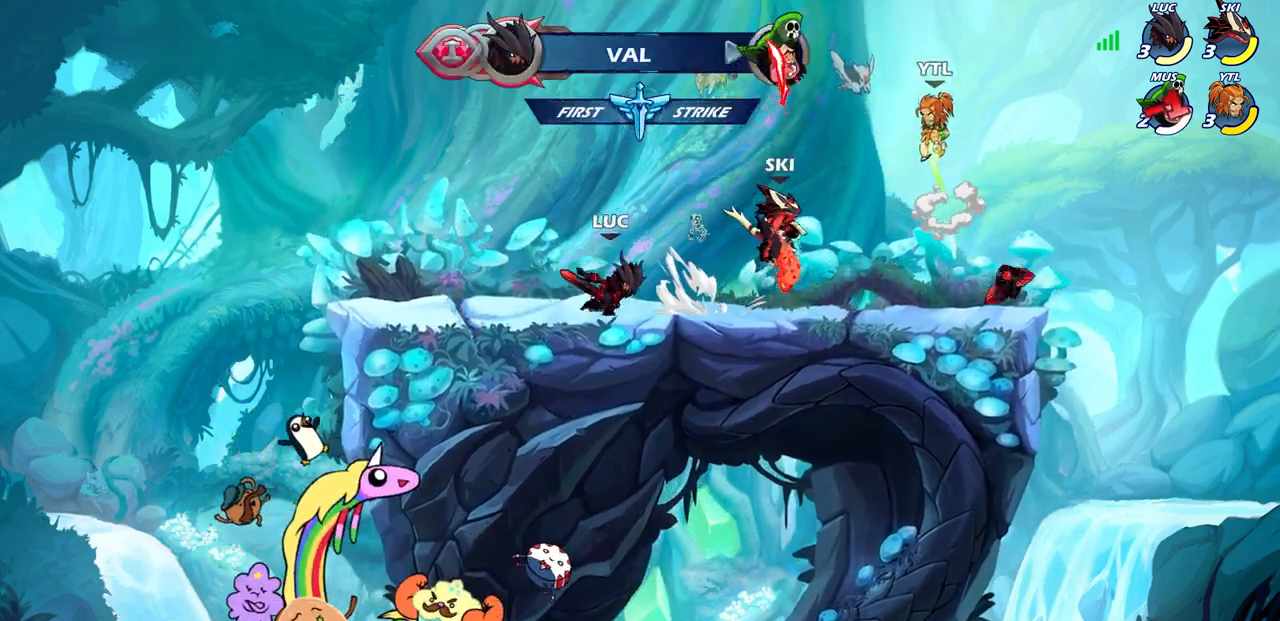
{"buttons": ["CIRCLE"], "left_stick": "center", "right_stick": "center", "events": [[33, "R2", "down"], [117, "CIRCLE", "down"], [150, "left_stick", "center"], [167, "R2", "up"]]}
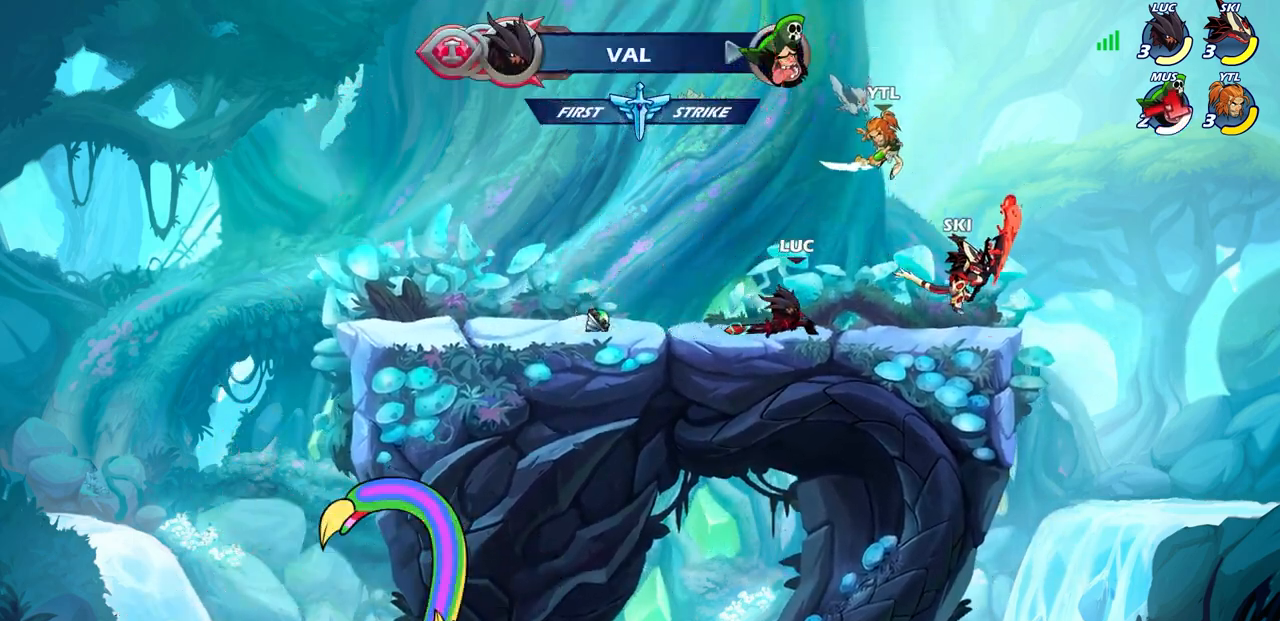
{"buttons": [], "left_stick": "center", "right_stick": "center", "events": [[50, "CIRCLE", "up"]]}